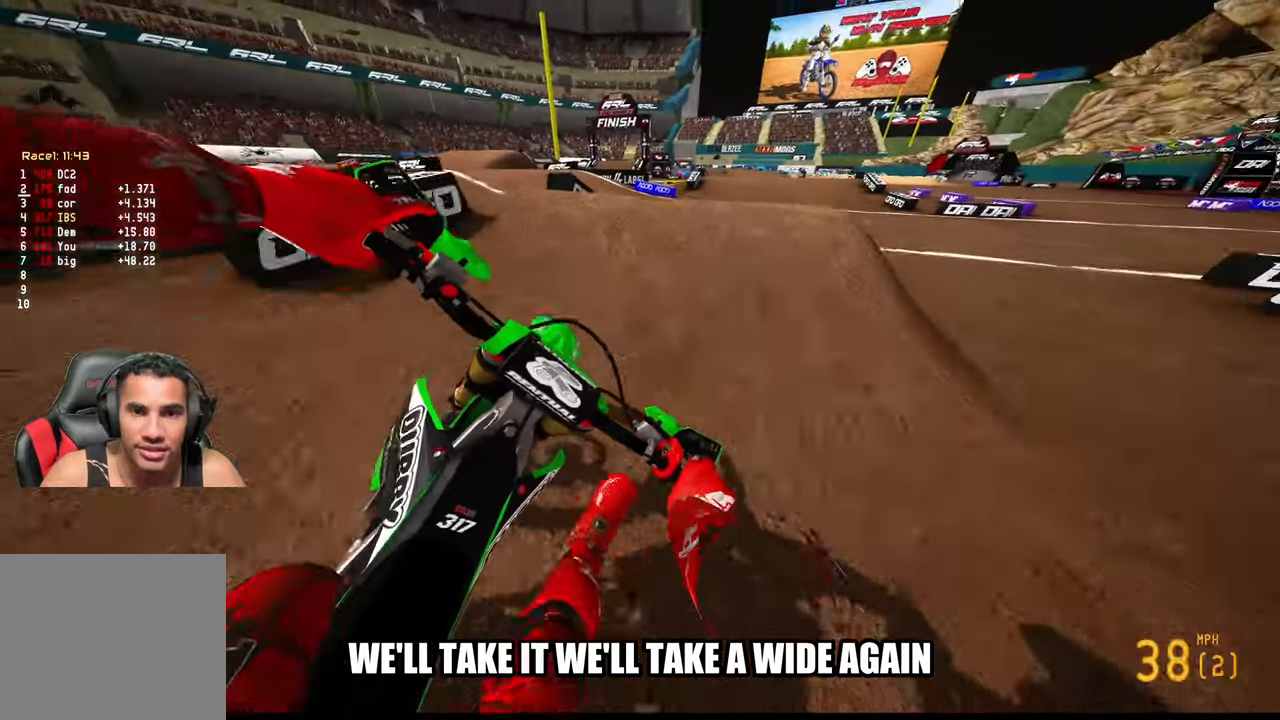
Gameplay with a controller (PlayStation layout); each line is a JSON object with the inputs held at the frame after it. "events" lists button and stick changes between this image and that frame as [ms after this image, input, new state], when the widget could be followed in between. Not read: other_buttons.
{"buttons": ["R2"], "left_stick": "up", "right_stick": "up", "events": []}
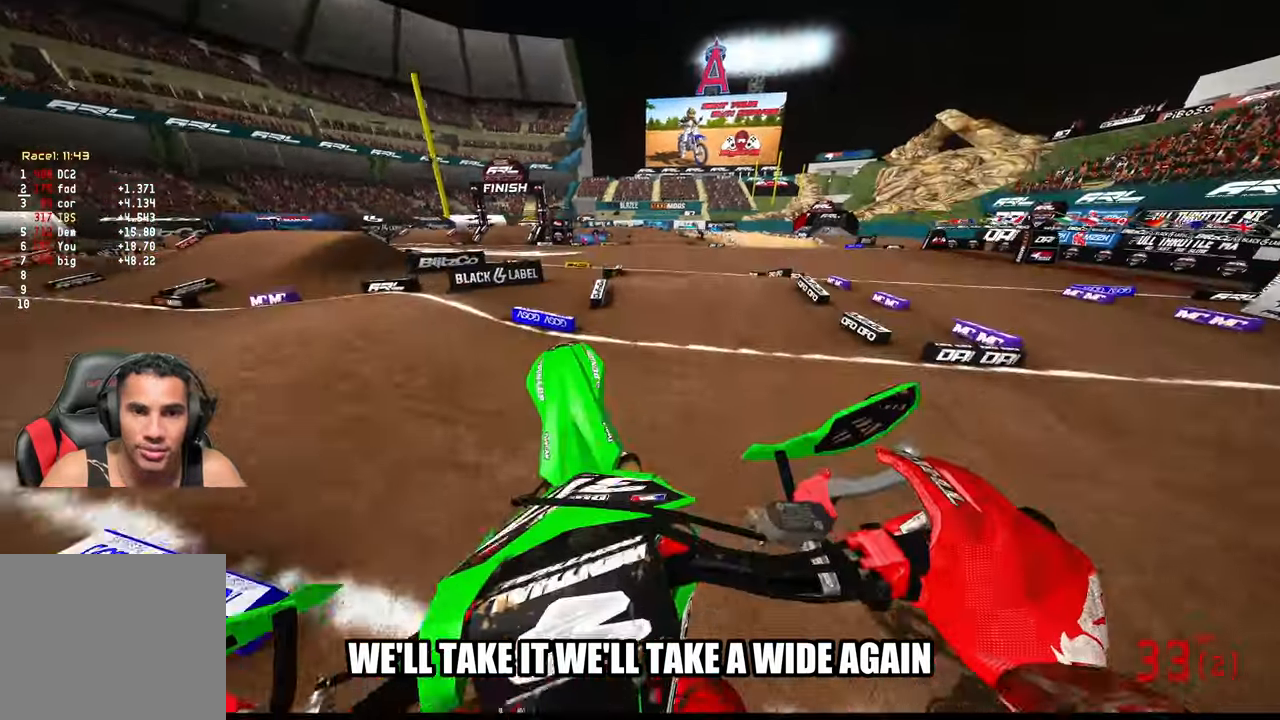
{"buttons": ["R2"], "left_stick": "up", "right_stick": "up", "events": []}
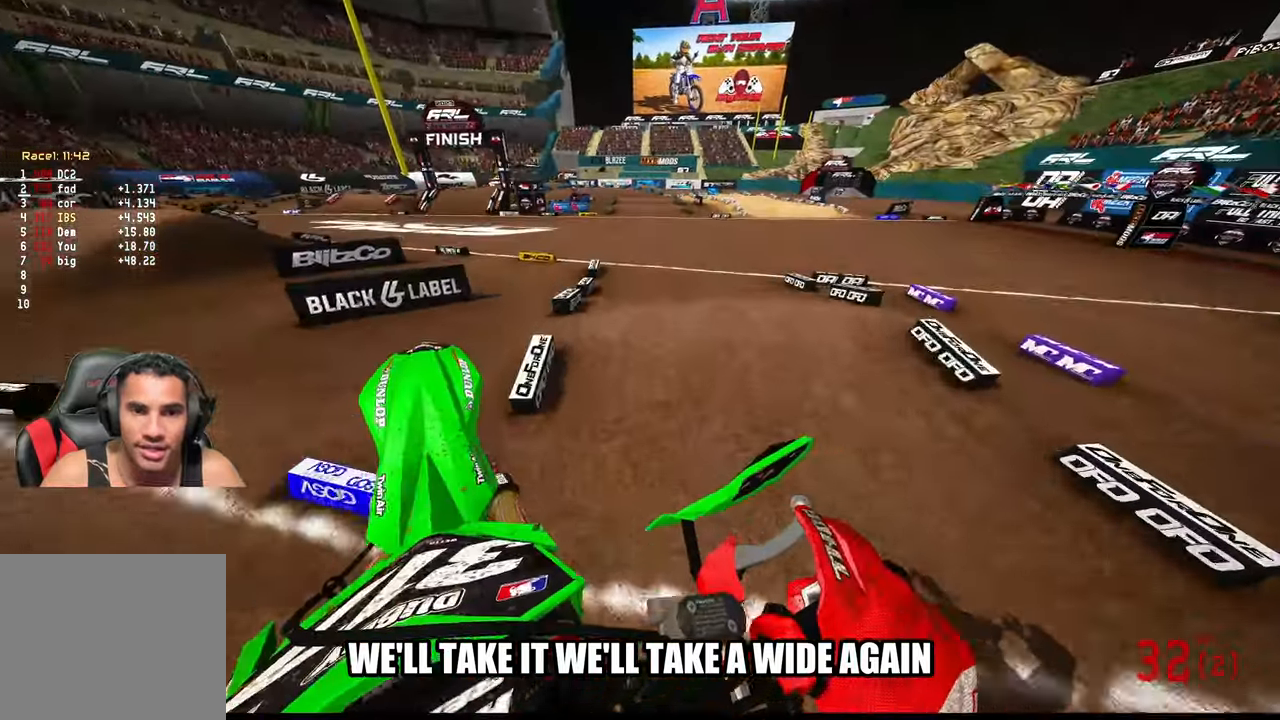
{"buttons": ["R2"], "left_stick": "up", "right_stick": "center", "events": [[266, "right_stick", "center"]]}
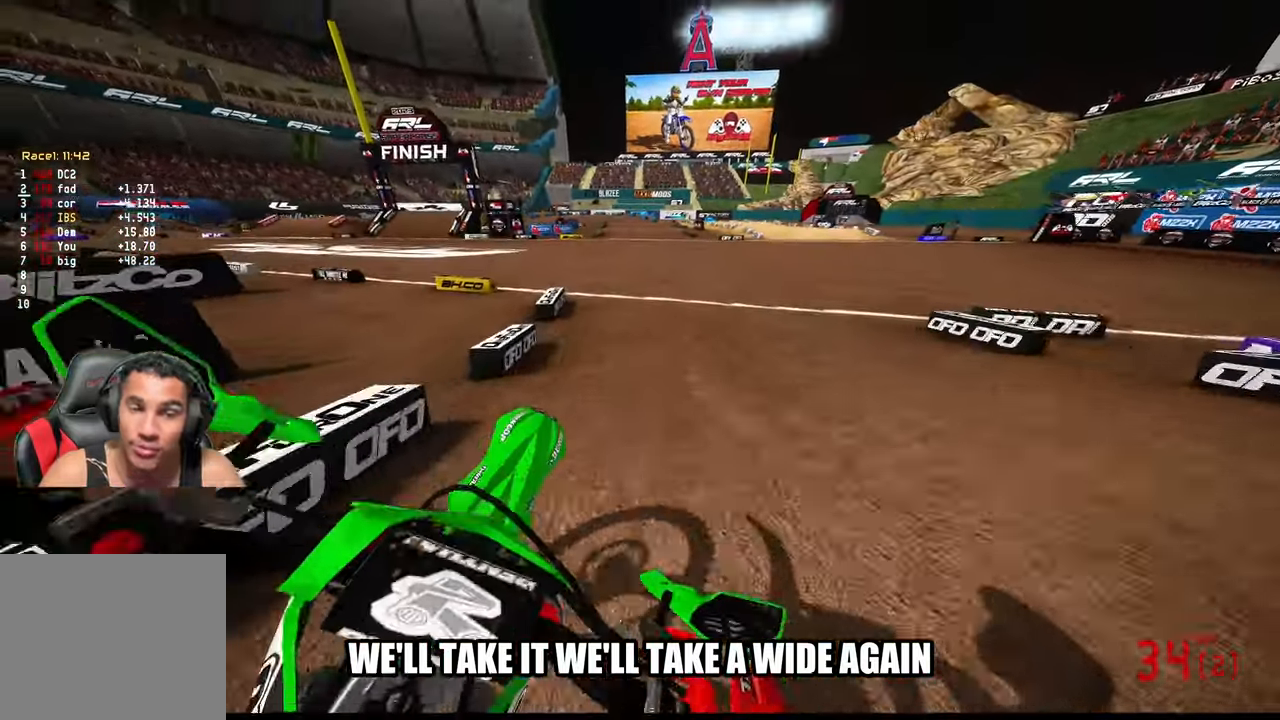
{"buttons": ["R2"], "left_stick": "up", "right_stick": "center", "events": []}
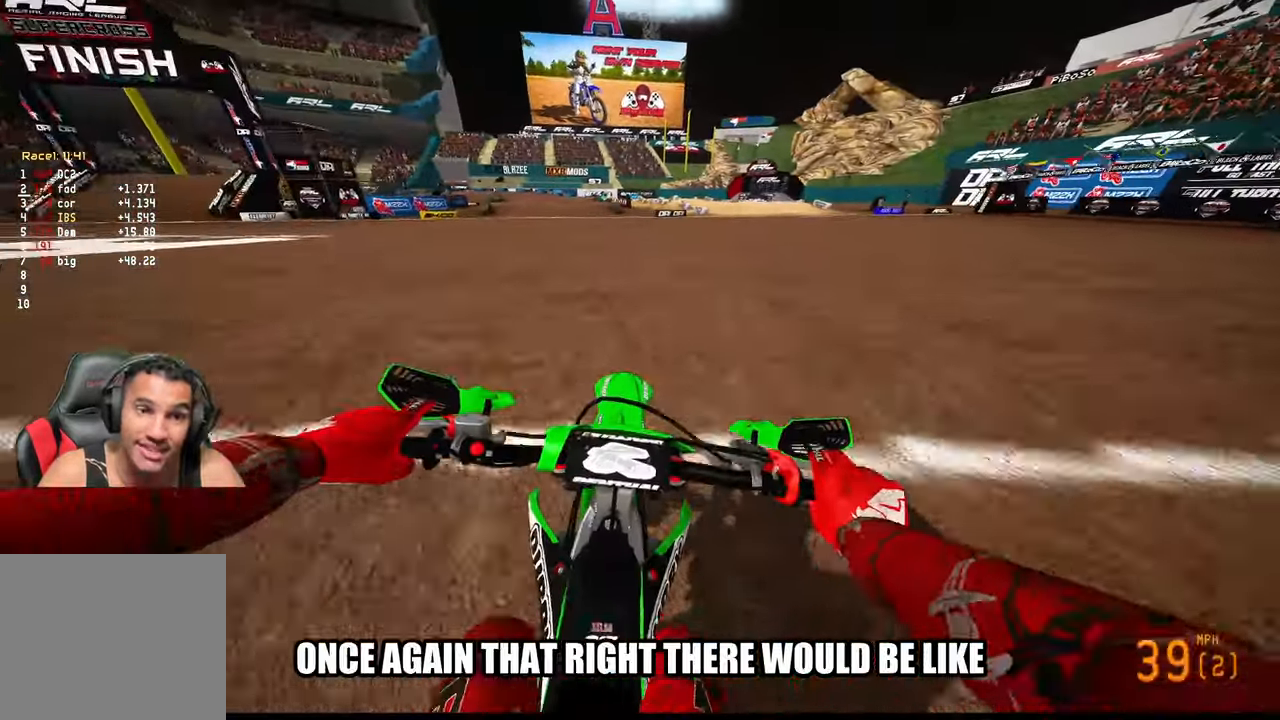
{"buttons": ["R2"], "left_stick": "up-left", "right_stick": "center", "events": [[133, "left_stick", "up-left"]]}
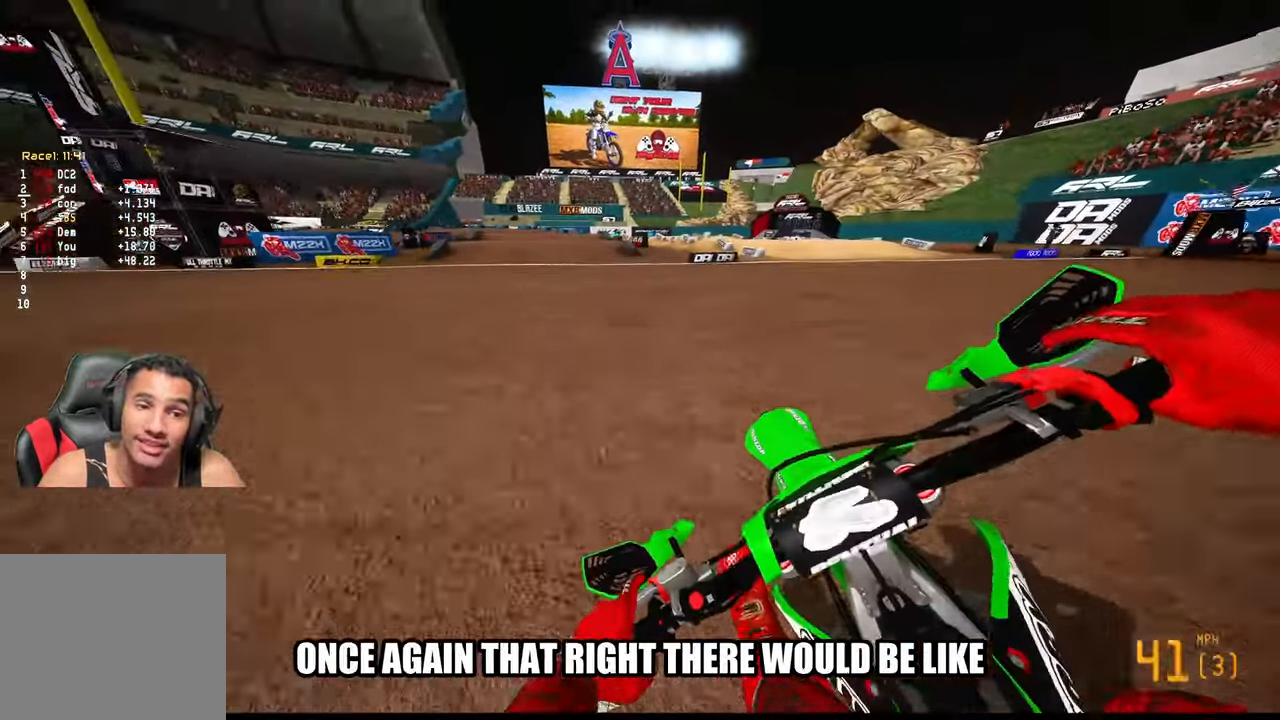
{"buttons": [], "left_stick": "up", "right_stick": "center", "events": [[100, "left_stick", "up"], [400, "R2", "up"]]}
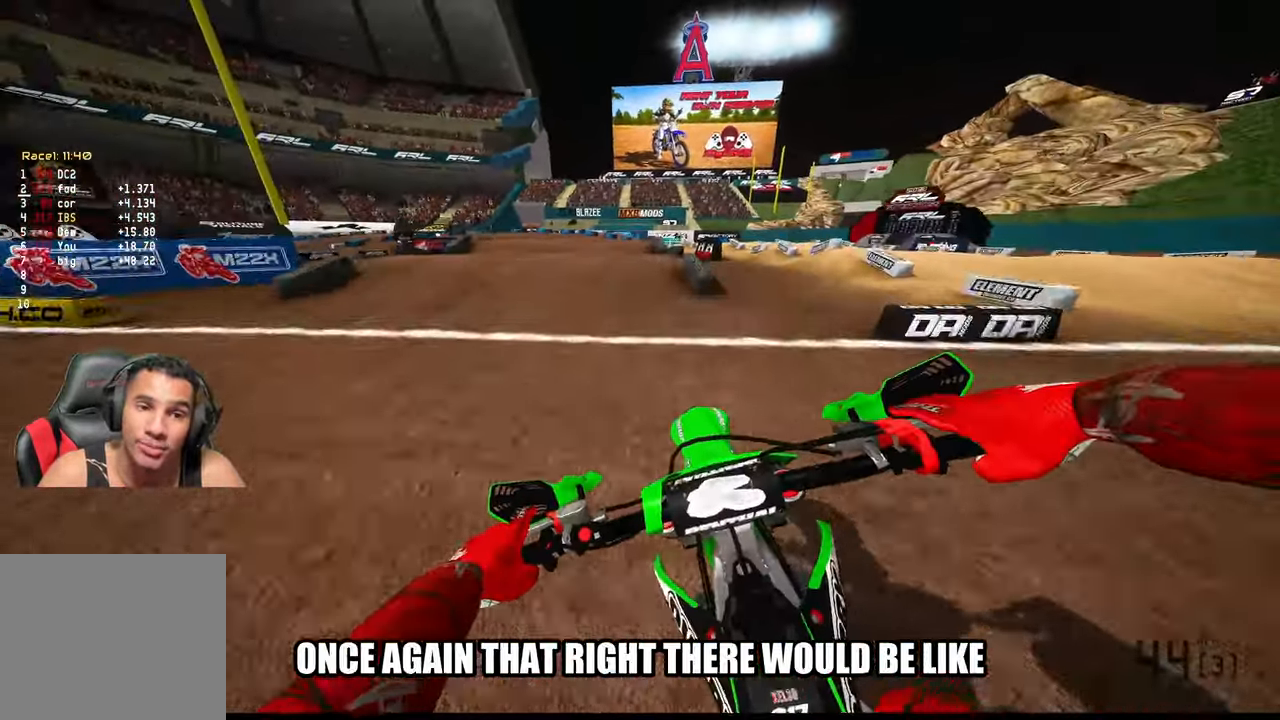
{"buttons": [], "left_stick": "up-left", "right_stick": "center", "events": [[250, "R2", "down"], [366, "R2", "up"], [416, "left_stick", "up-left"]]}
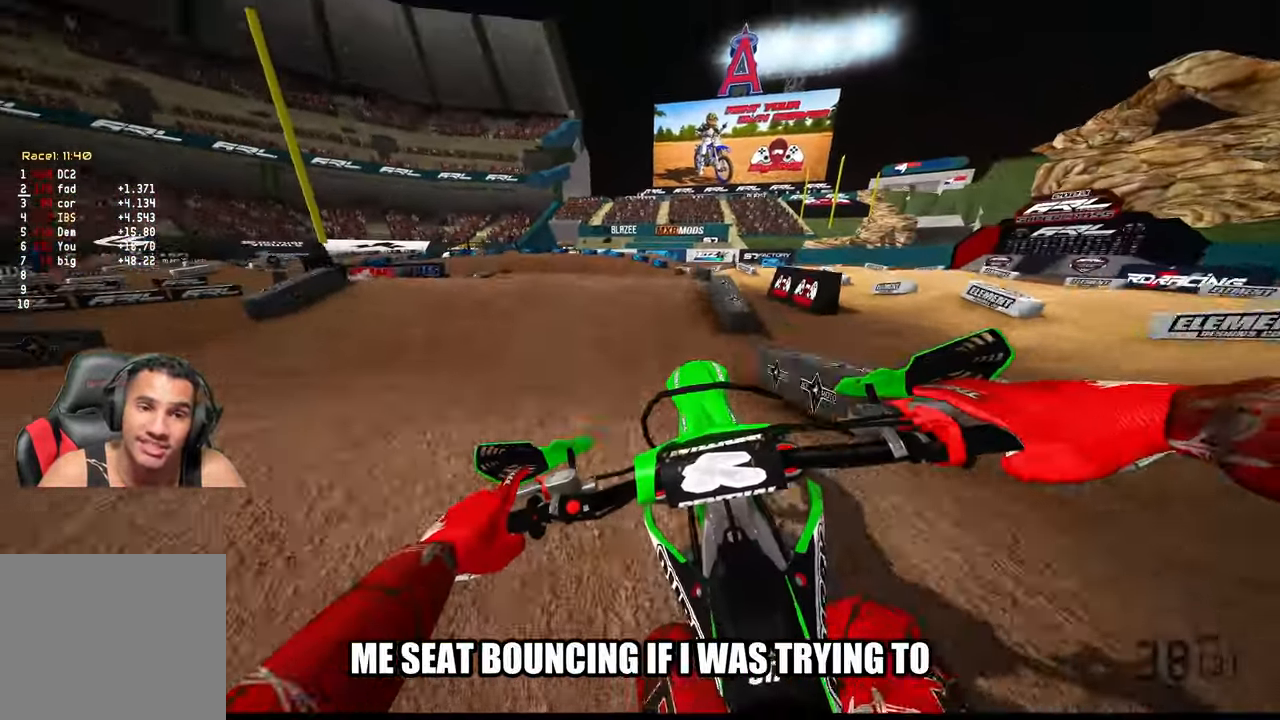
{"buttons": ["R2"], "left_stick": "up-left", "right_stick": "up", "events": [[100, "R2", "down"], [250, "R3", "down"], [350, "R3", "up"], [433, "right_stick", "up"]]}
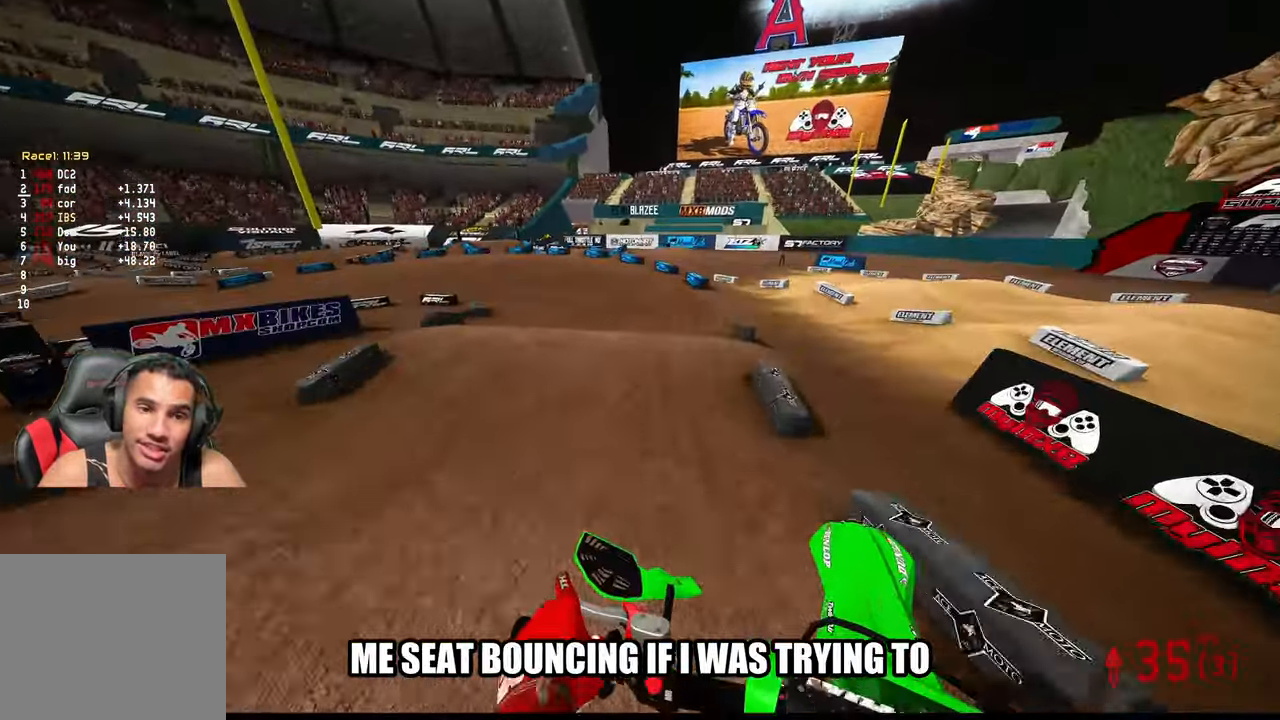
{"buttons": ["R2"], "left_stick": "up-left", "right_stick": "up", "events": []}
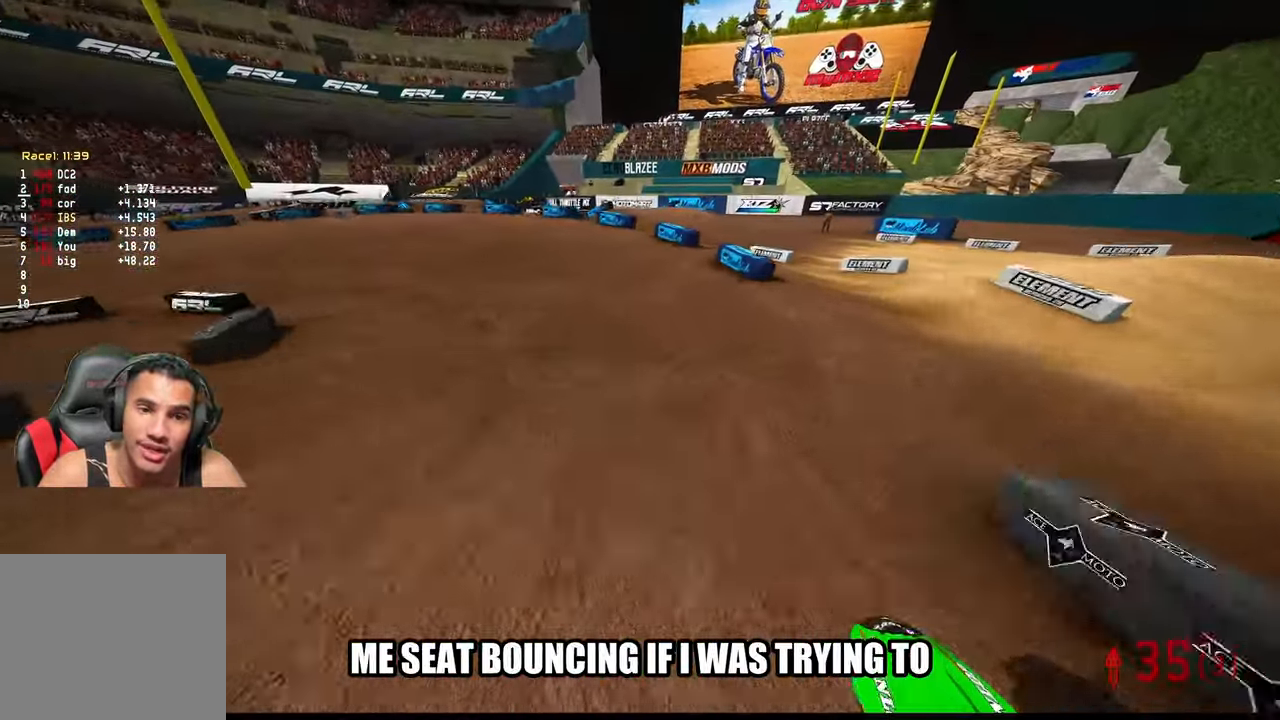
{"buttons": [], "left_stick": "up-left", "right_stick": "up-right", "events": [[100, "right_stick", "center"], [117, "R2", "up"], [117, "R3", "down"], [183, "R3", "up"], [283, "R2", "down"], [333, "right_stick", "up-right"], [467, "R2", "up"]]}
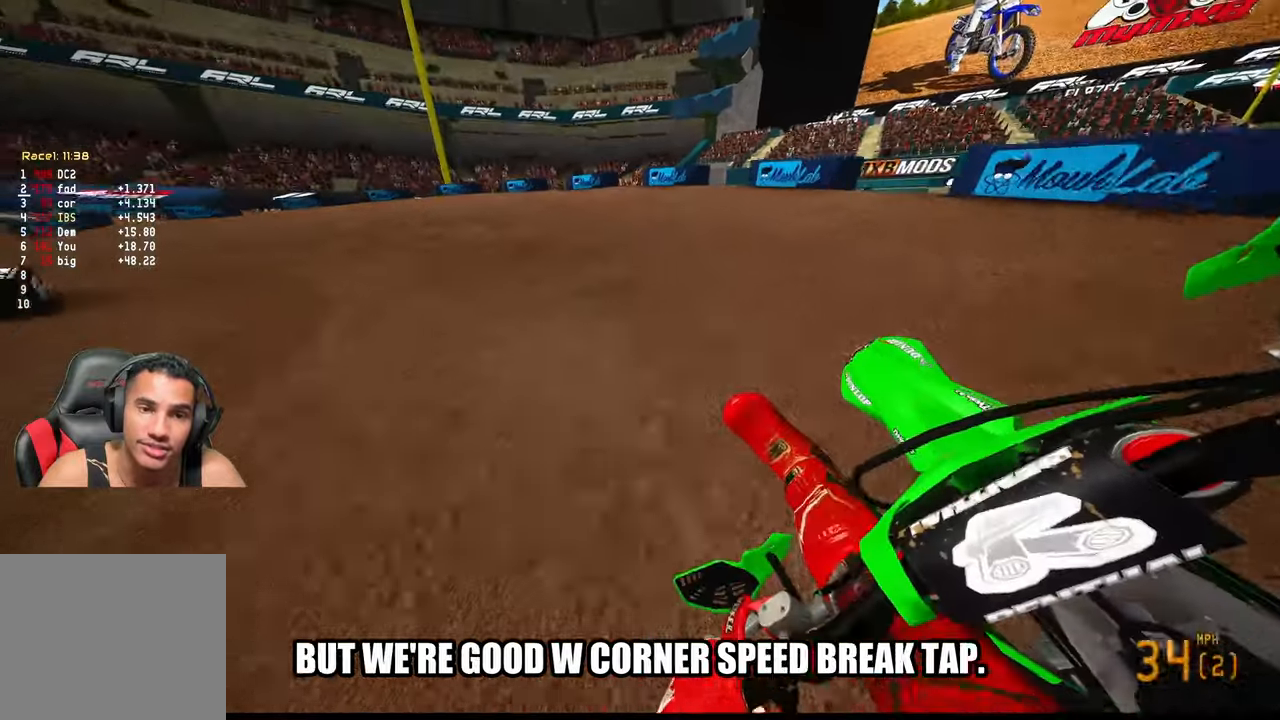
{"buttons": ["R2"], "left_stick": "up-left", "right_stick": "up-right", "events": [[267, "R2", "down"]]}
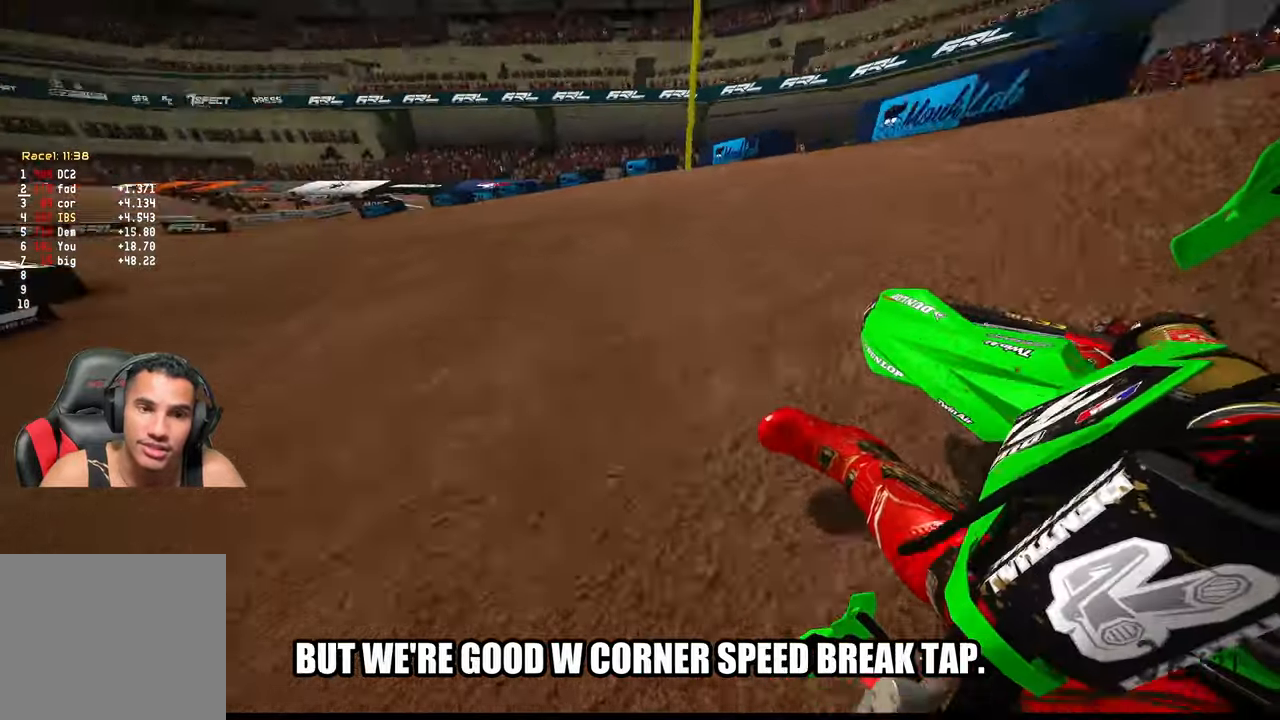
{"buttons": ["R2"], "left_stick": "up-left", "right_stick": "up-right", "events": []}
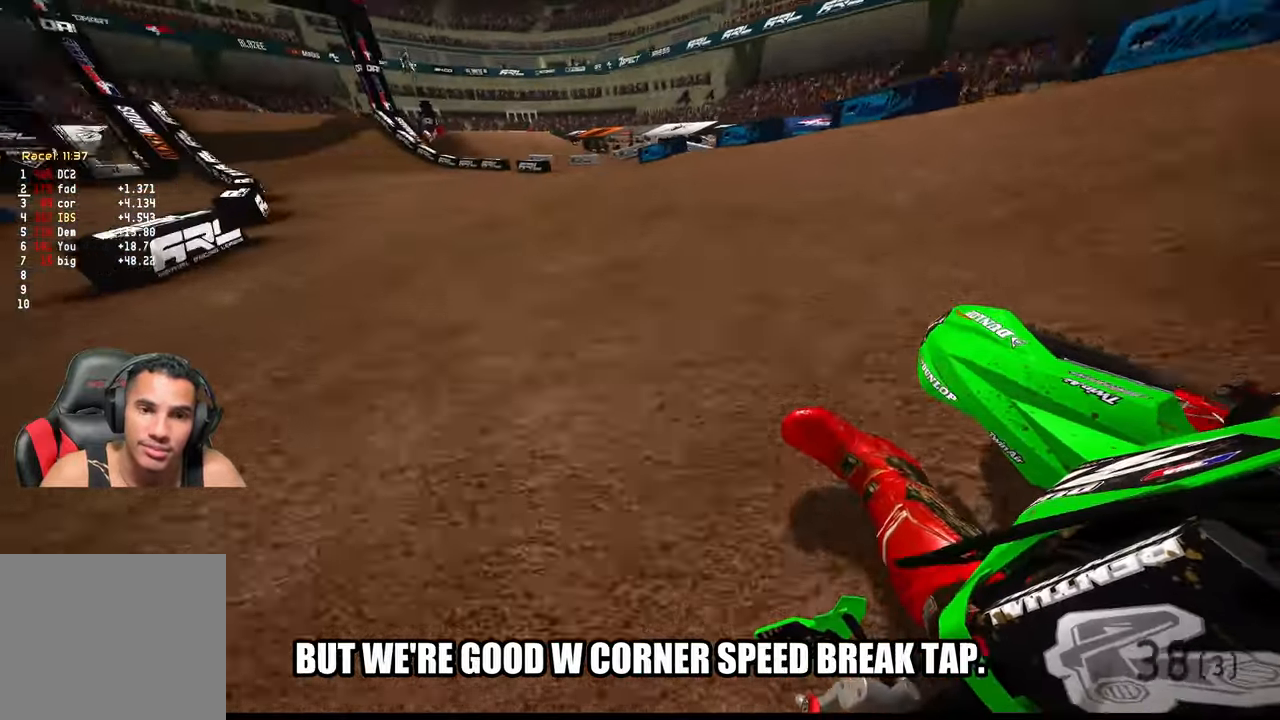
{"buttons": ["R2"], "left_stick": "up", "right_stick": "down", "events": [[383, "left_stick", "up"], [450, "right_stick", "down-right"], [500, "right_stick", "down"]]}
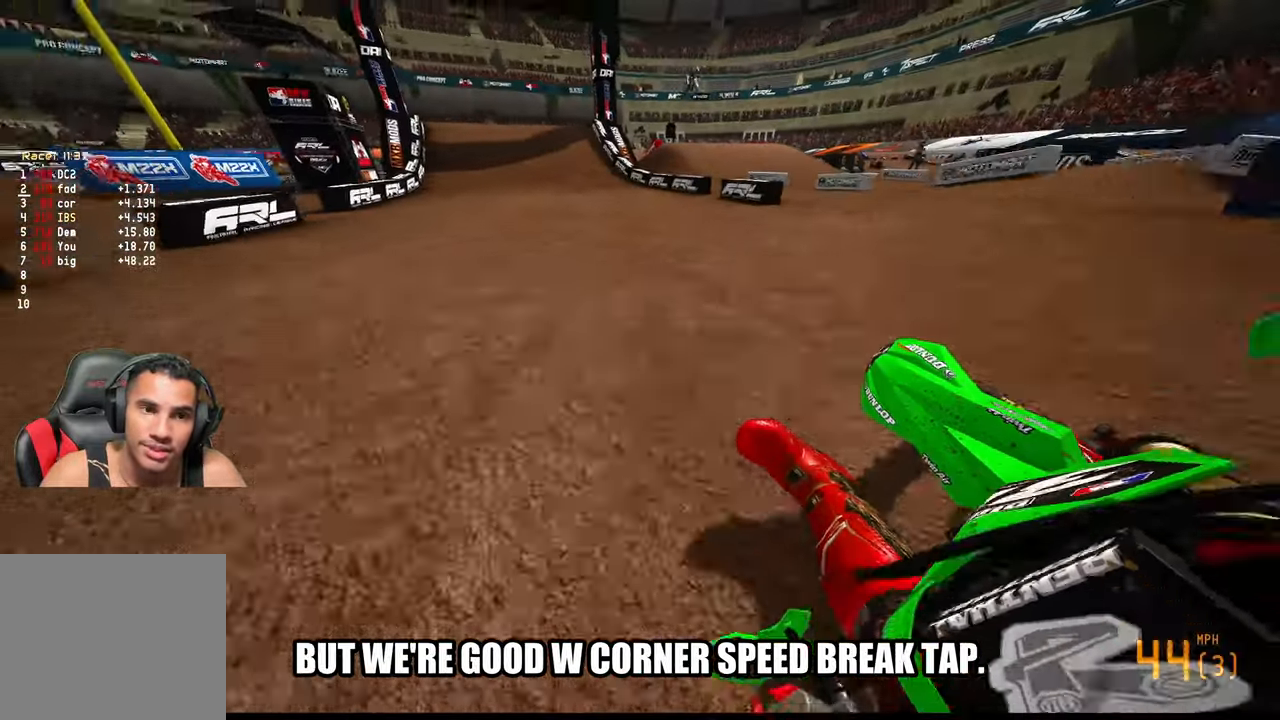
{"buttons": ["R2"], "left_stick": "up", "right_stick": "down", "events": []}
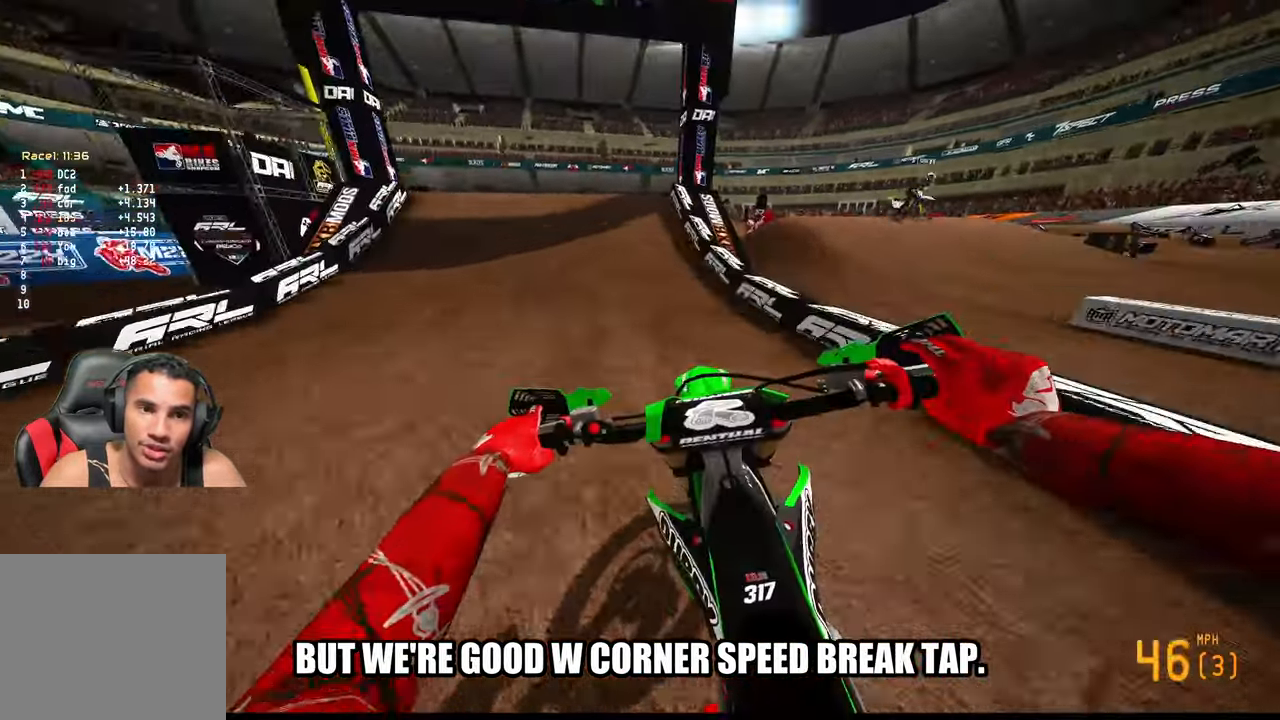
{"buttons": ["R2"], "left_stick": "down-left", "right_stick": "up-right", "events": [[300, "left_stick", "up-left"], [483, "left_stick", "down-left"], [483, "right_stick", "up-right"]]}
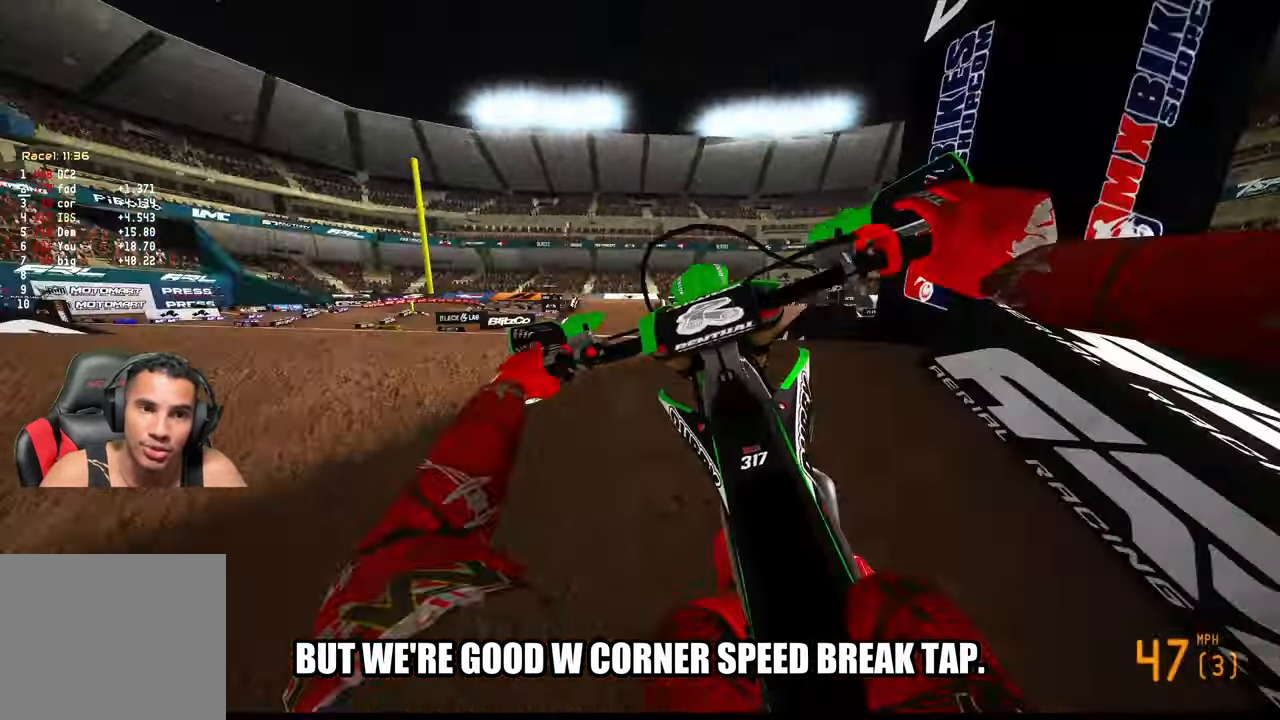
{"buttons": [], "left_stick": "down-right", "right_stick": "center", "events": [[50, "left_stick", "down"], [133, "R2", "up"], [150, "right_stick", "center"], [300, "L2", "down"], [433, "left_stick", "down-right"], [483, "L2", "up"]]}
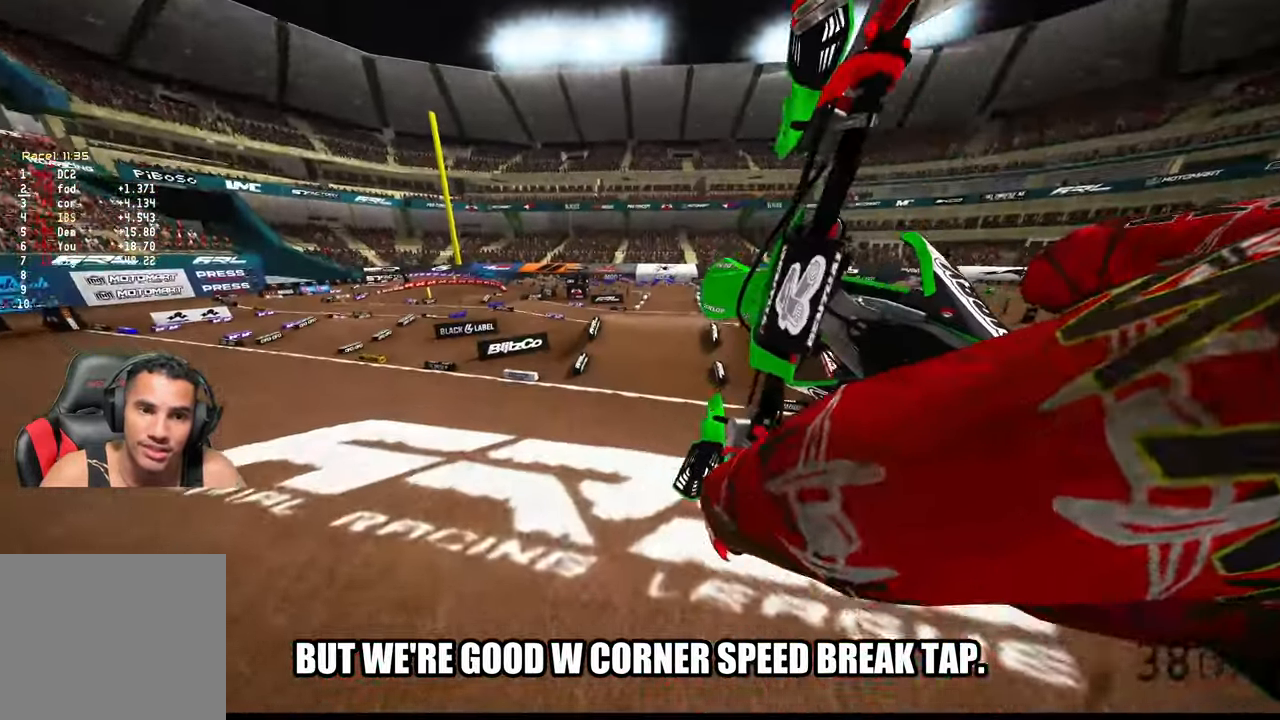
{"buttons": [], "left_stick": "center", "right_stick": "center", "events": [[83, "left_stick", "center"], [233, "R2", "down"], [333, "R3", "down"], [417, "R3", "up"], [467, "R2", "up"]]}
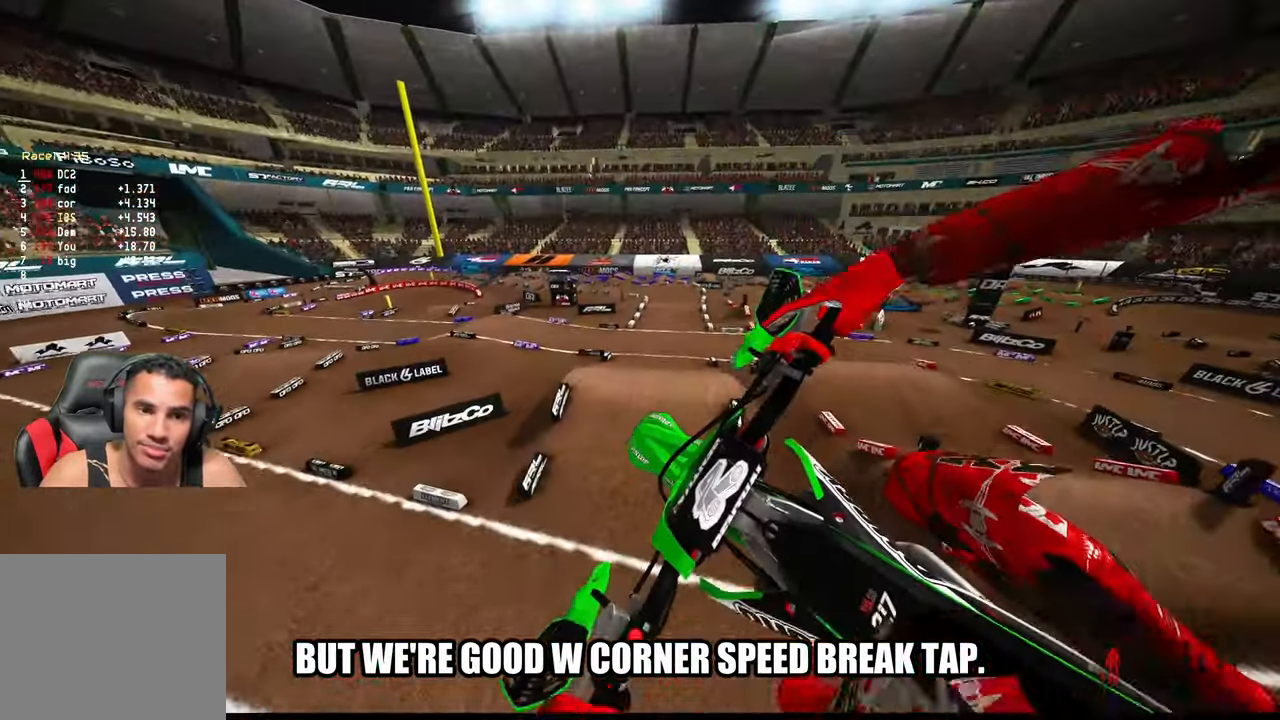
{"buttons": ["R2"], "left_stick": "left", "right_stick": "up", "events": [[67, "R2", "down"], [133, "right_stick", "up-right"], [200, "left_stick", "left"], [483, "right_stick", "up"]]}
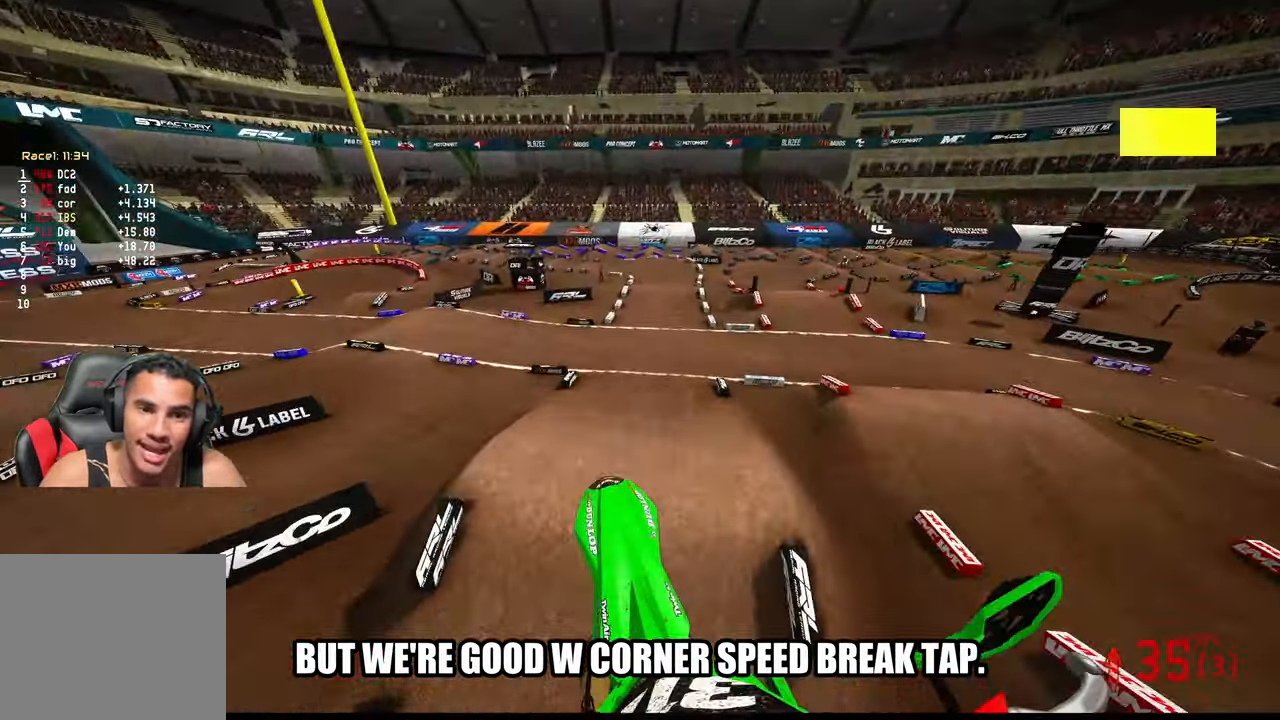
{"buttons": ["R2"], "left_stick": "center", "right_stick": "up", "events": [[33, "left_stick", "center"], [200, "left_stick", "left"], [433, "left_stick", "center"]]}
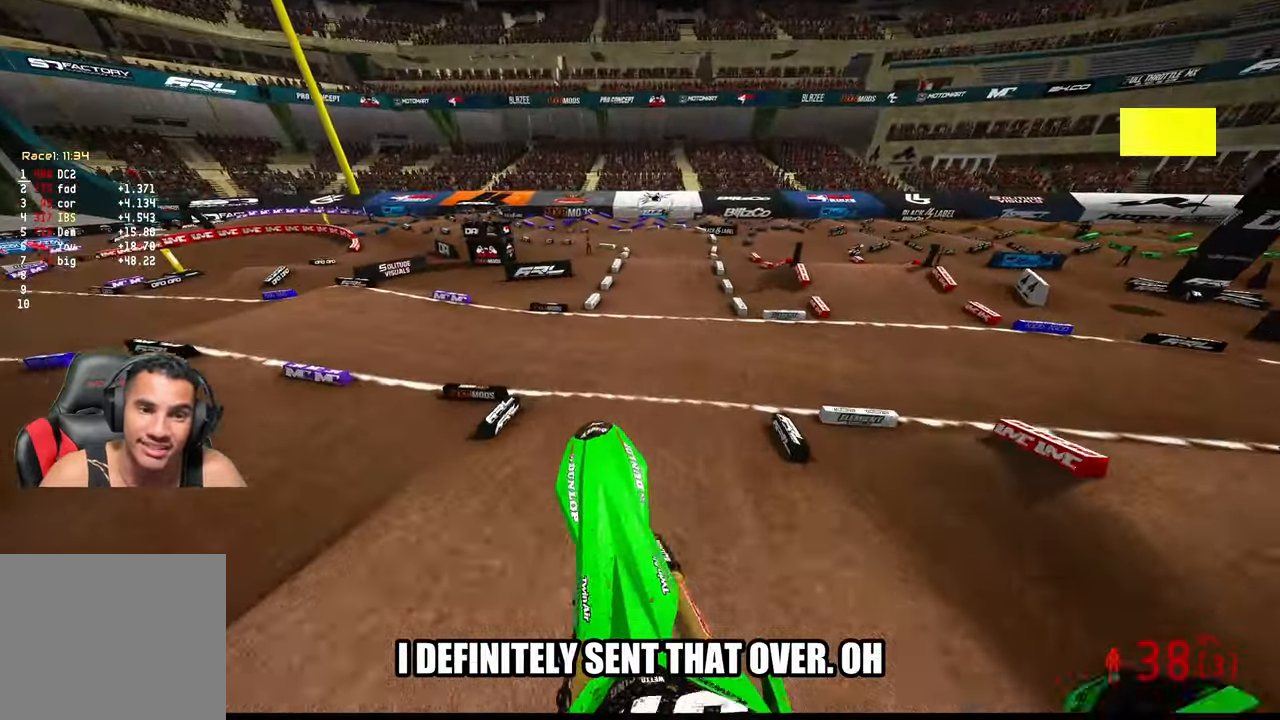
{"buttons": ["R2", "R3"], "left_stick": "up", "right_stick": "center", "events": [[17, "left_stick", "right"], [150, "left_stick", "up-right"], [267, "left_stick", "up"], [500, "R3", "down"], [500, "right_stick", "center"]]}
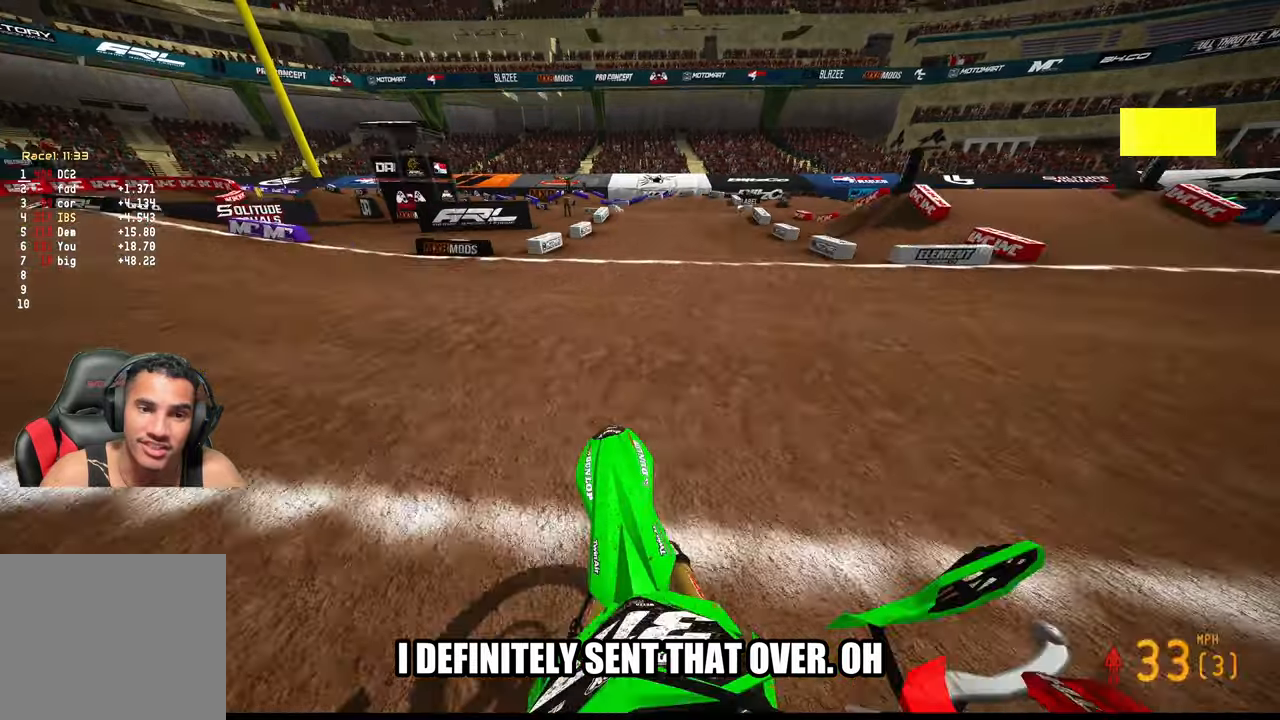
{"buttons": ["L2"], "left_stick": "up-right", "right_stick": "down-left", "events": [[100, "R3", "up"], [150, "R2", "up"], [150, "right_stick", "down"], [267, "right_stick", "down-left"], [284, "left_stick", "up-right"], [384, "L2", "down"]]}
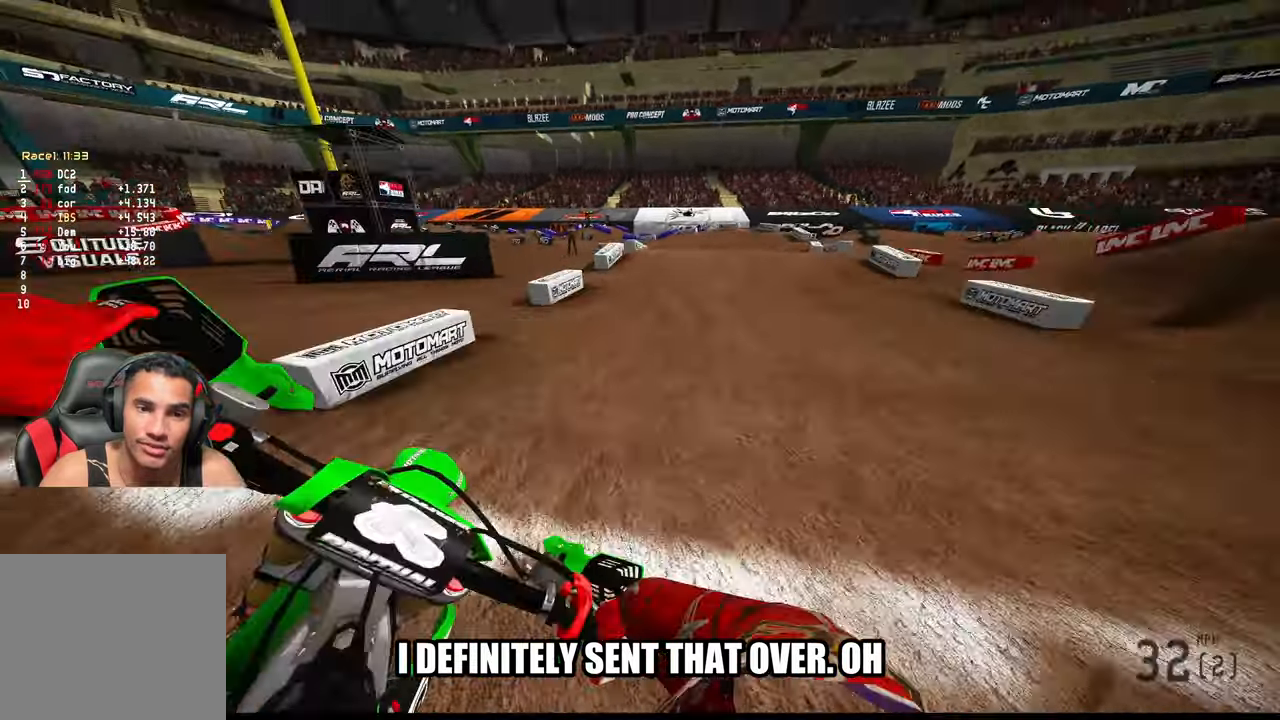
{"buttons": [], "left_stick": "up", "right_stick": "center", "events": [[34, "L2", "up"], [50, "R3", "down"], [50, "left_stick", "up"], [150, "R3", "up"], [200, "right_stick", "center"]]}
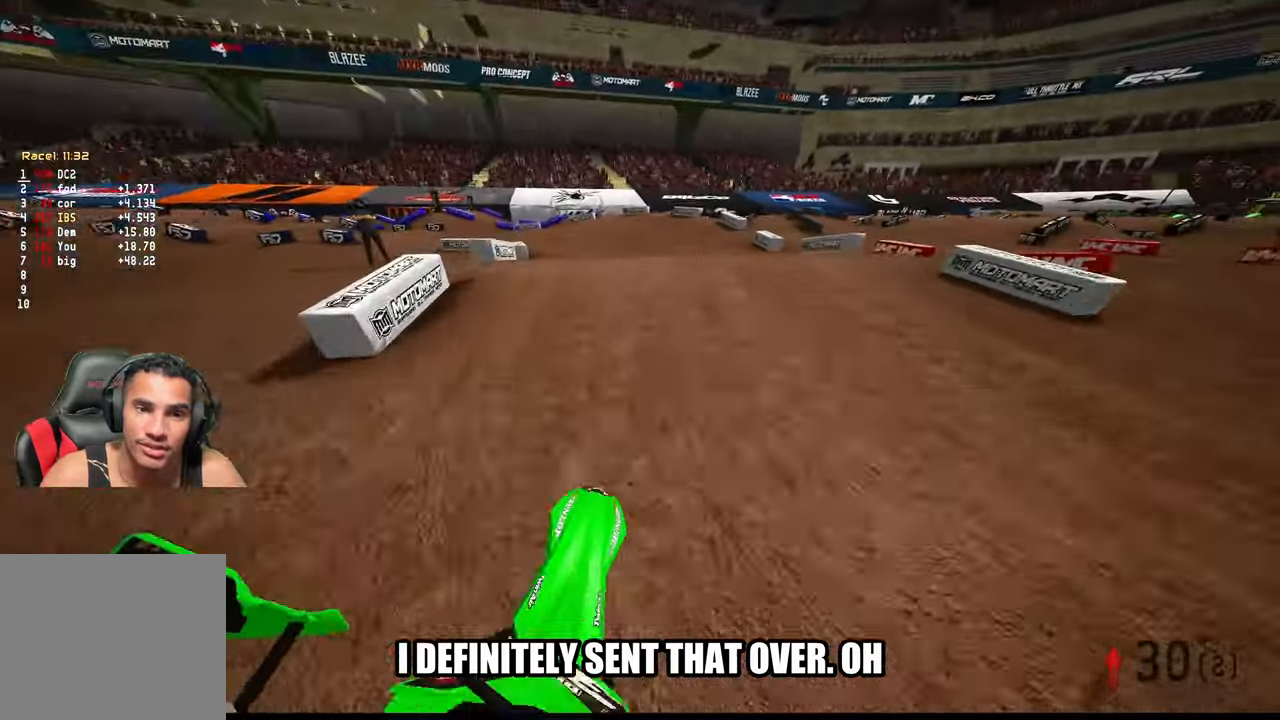
{"buttons": ["R2"], "left_stick": "up-left", "right_stick": "center", "events": [[317, "R2", "down"], [367, "left_stick", "up-left"]]}
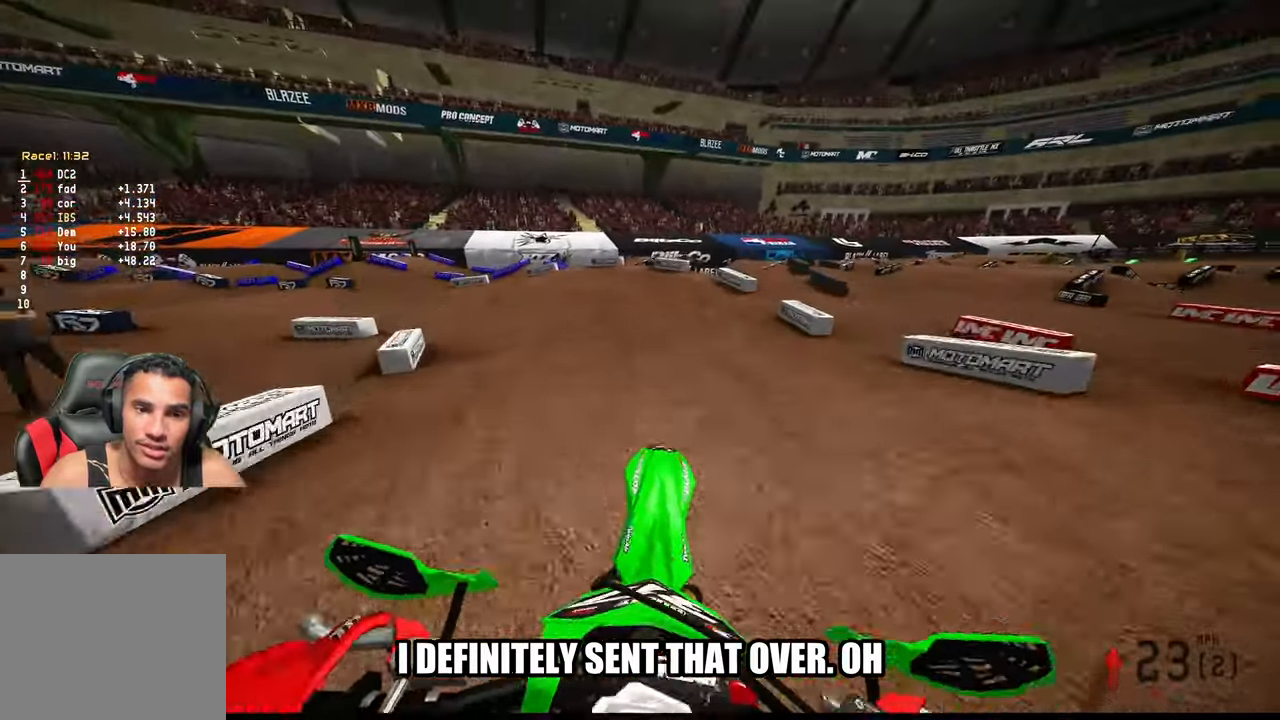
{"buttons": ["R3"], "left_stick": "up-left", "right_stick": "center", "events": [[117, "R2", "up"], [417, "R3", "down"]]}
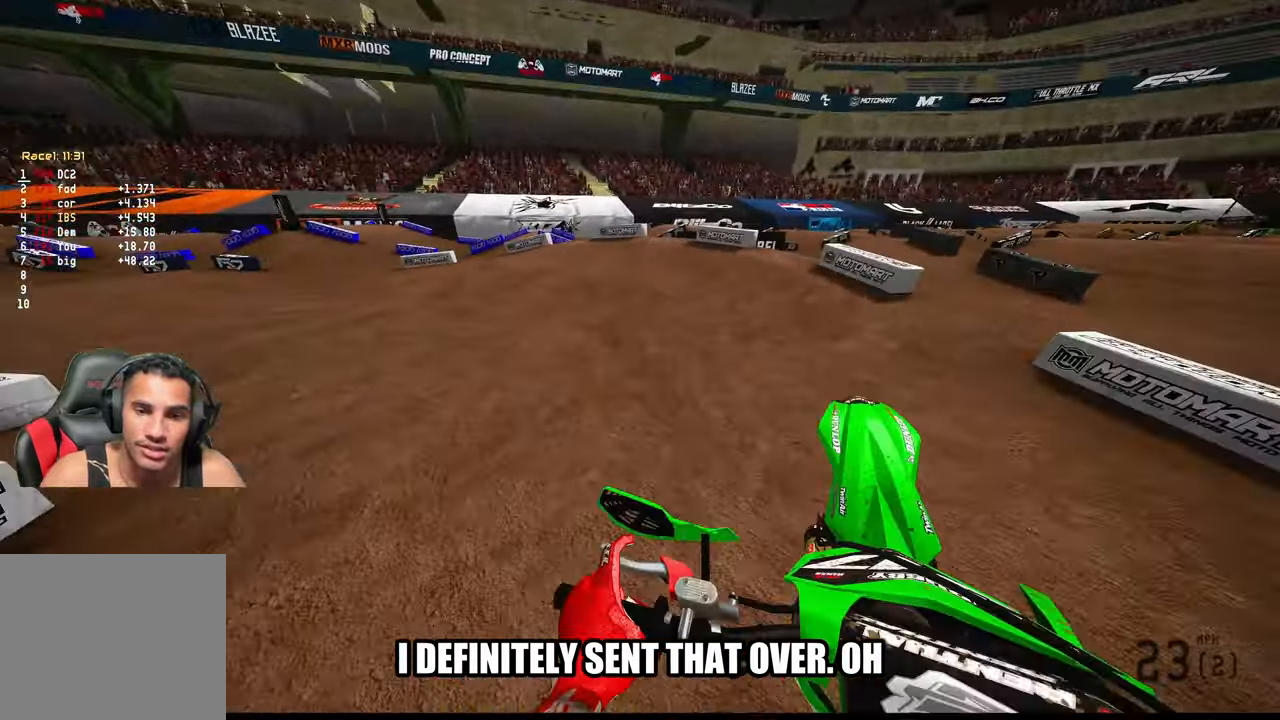
{"buttons": ["R2"], "left_stick": "up-left", "right_stick": "up-right", "events": [[50, "R3", "up"], [50, "right_stick", "up-right"], [134, "R2", "down"]]}
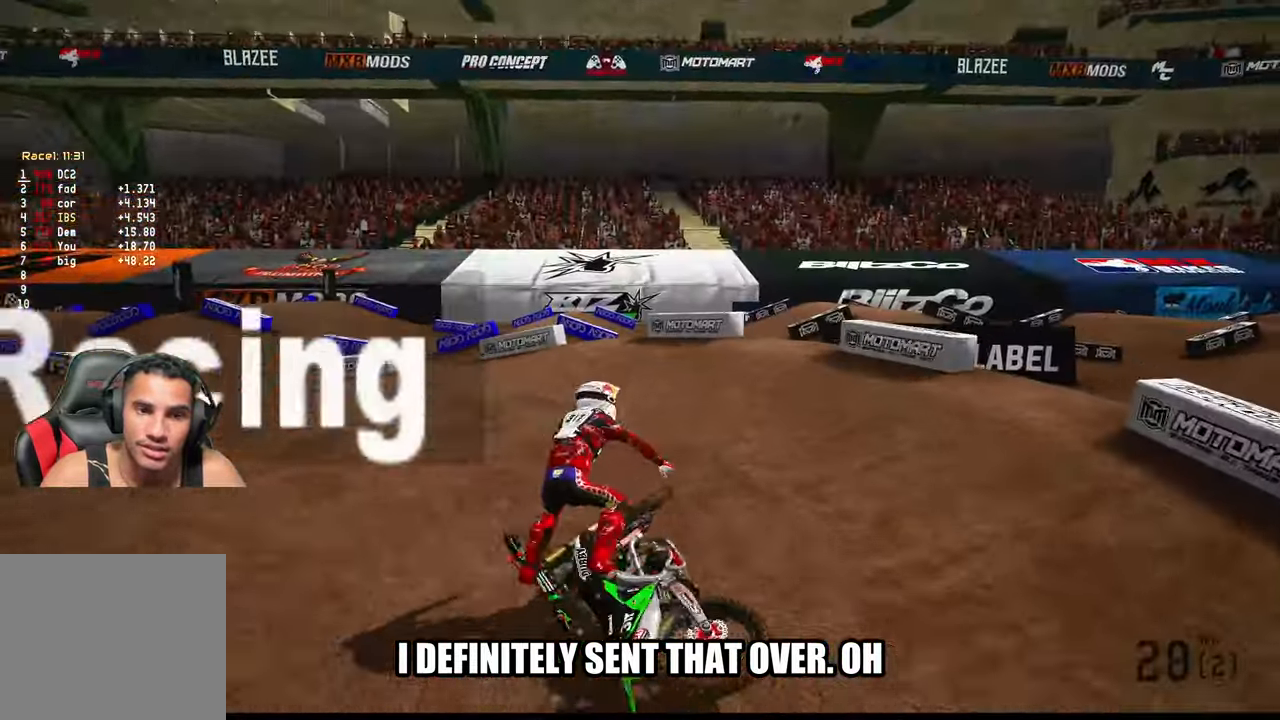
{"buttons": [], "left_stick": "center", "right_stick": "center", "events": [[100, "R2", "up"], [134, "left_stick", "center"], [134, "right_stick", "center"]]}
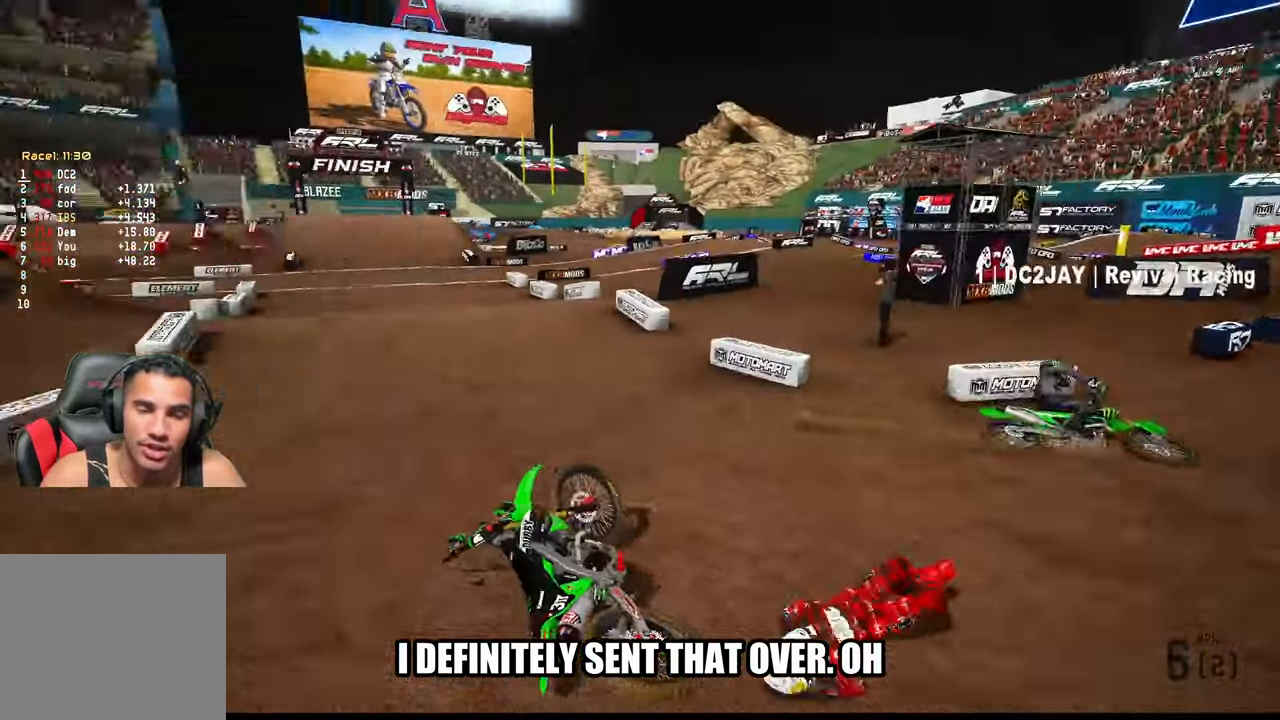
{"buttons": [], "left_stick": "center", "right_stick": "center", "events": []}
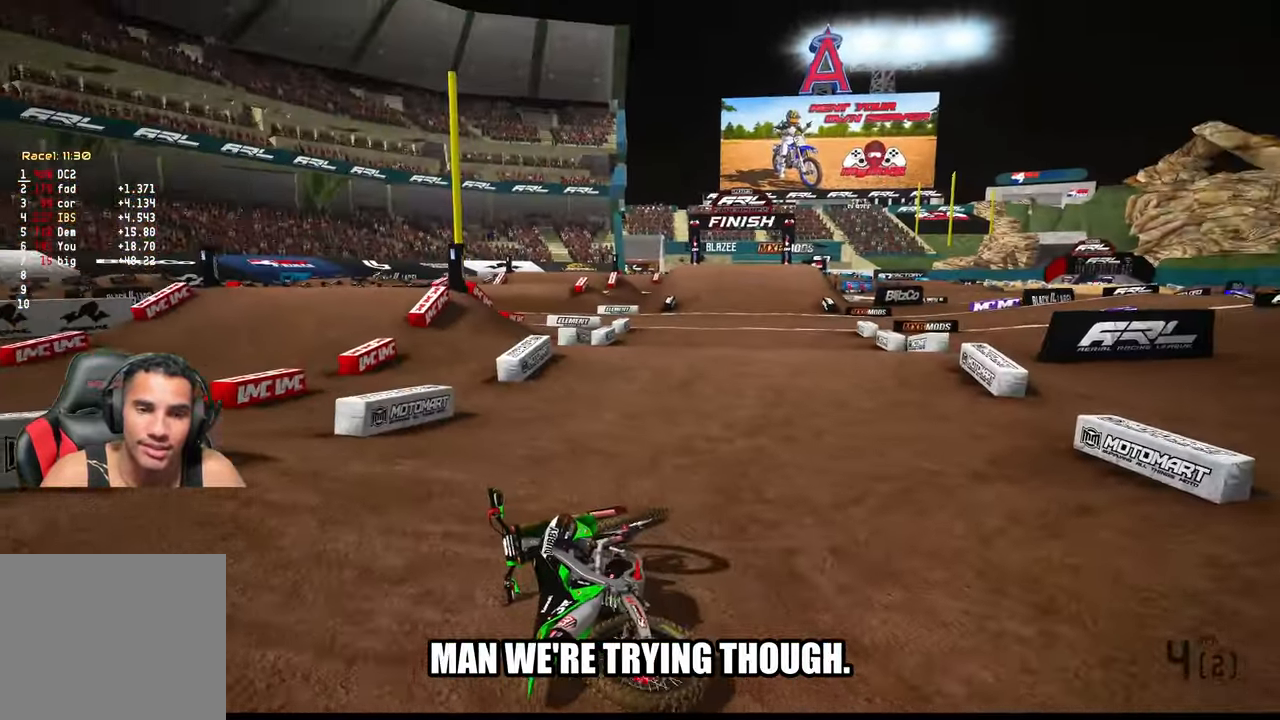
{"buttons": ["R2"], "left_stick": "right", "right_stick": "left", "events": [[267, "R2", "down"], [284, "right_stick", "left"], [300, "left_stick", "right"]]}
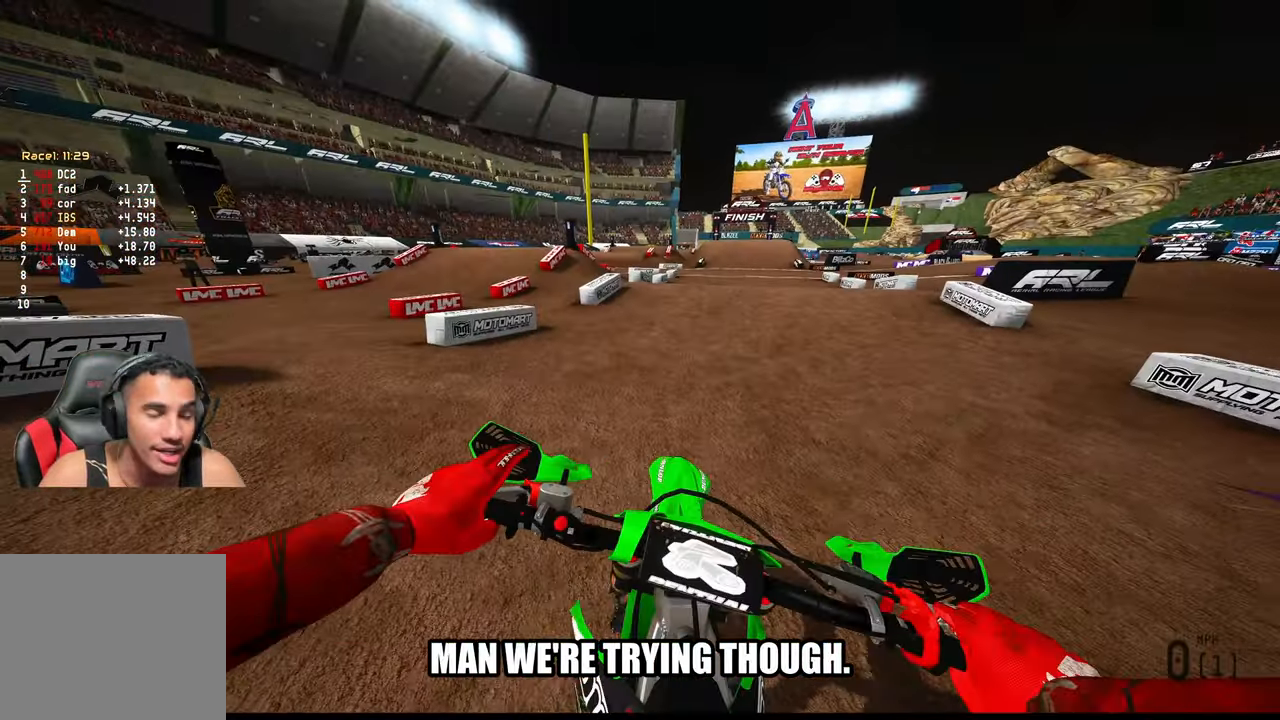
{"buttons": [], "left_stick": "right", "right_stick": "left", "events": [[284, "R2", "up"]]}
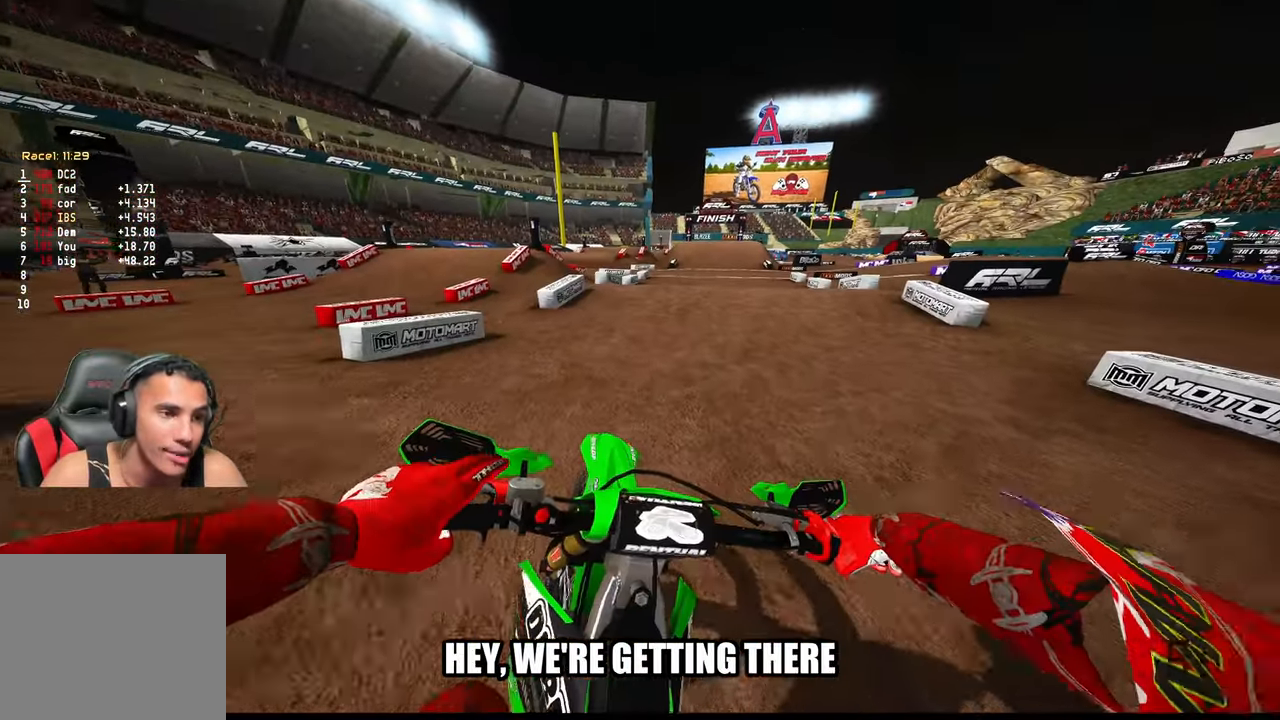
{"buttons": ["R2"], "left_stick": "up-right", "right_stick": "left", "events": [[250, "left_stick", "up-right"], [433, "R2", "down"]]}